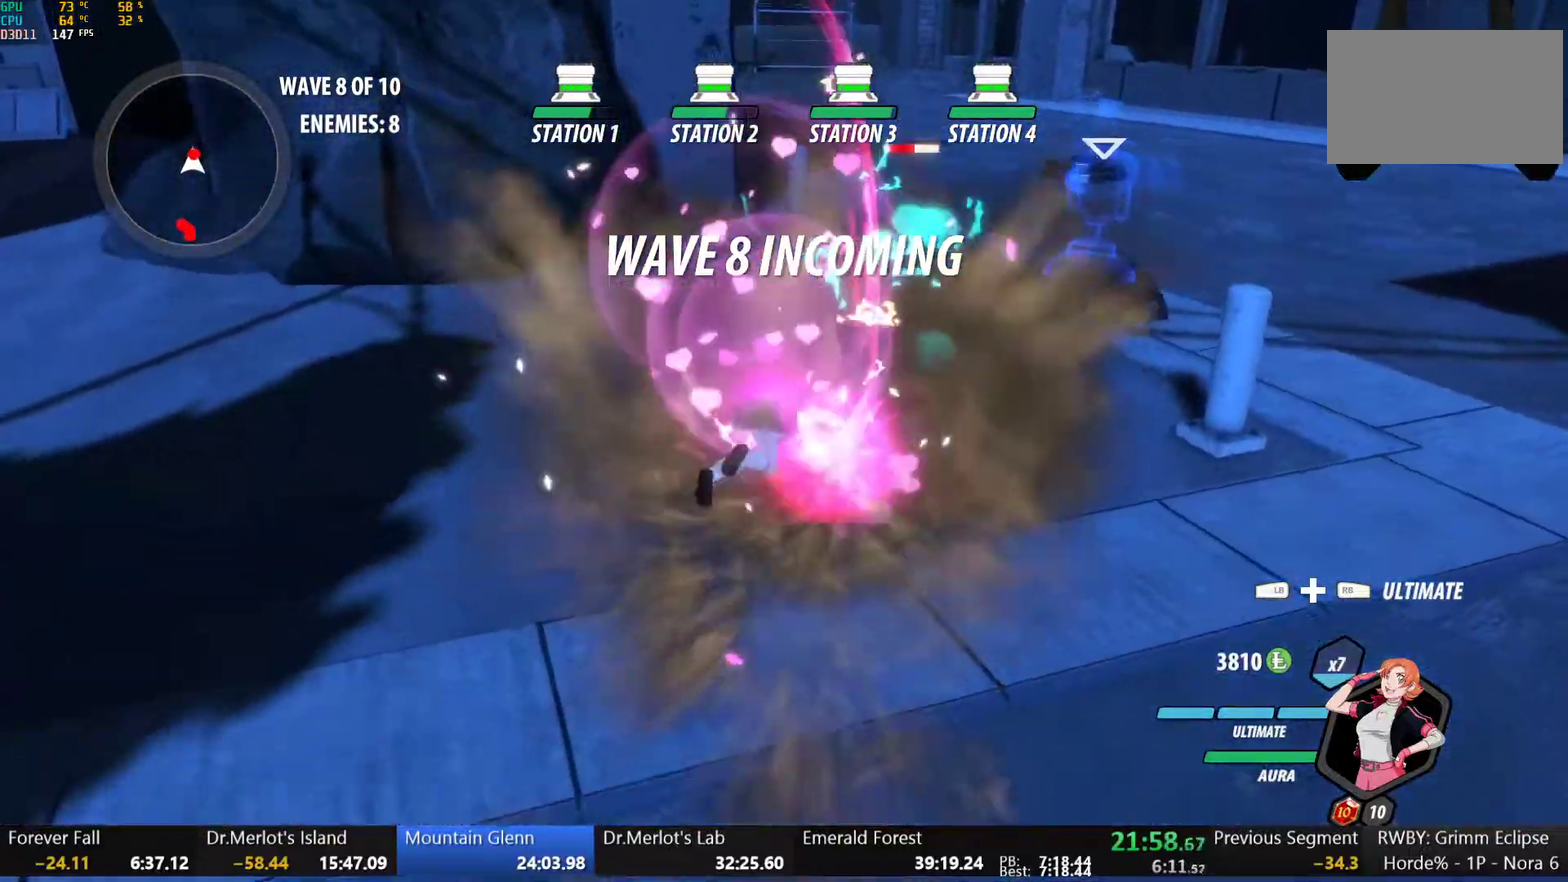
Gameplay with a controller (Xbox layout); each line is a JSON object with the inputs held at the frame after it. "events" lists button and stick changes between this image and that frame as [ms after this image, input, new state], when the widget could be followed in between.
{"buttons": [], "left_stick": "center", "right_stick": "left", "events": [[33, "B", "down"], [133, "B", "up"], [133, "left_stick", "up"], [167, "L1", "down"], [217, "Y", "down"], [283, "L1", "up"], [317, "Y", "up"], [333, "left_stick", "center"], [383, "right_stick", "left"]]}
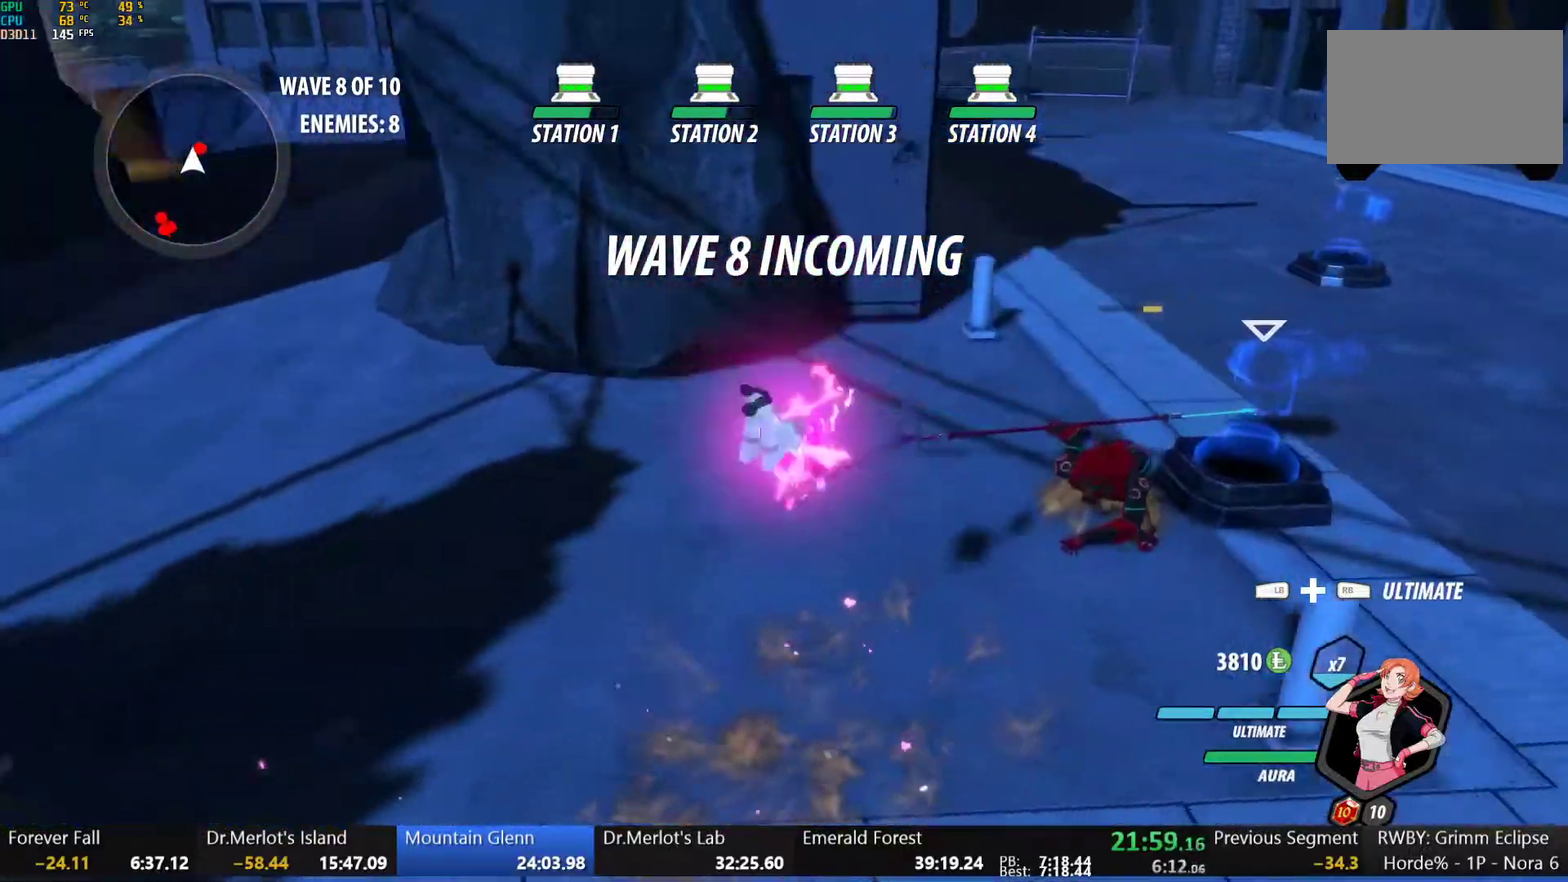
{"buttons": ["Y", "L1"], "left_stick": "up-right", "right_stick": "center", "events": [[167, "right_stick", "center"], [283, "B", "down"], [383, "B", "up"], [383, "left_stick", "right"], [467, "L1", "down"], [483, "Y", "down"], [500, "left_stick", "up-right"]]}
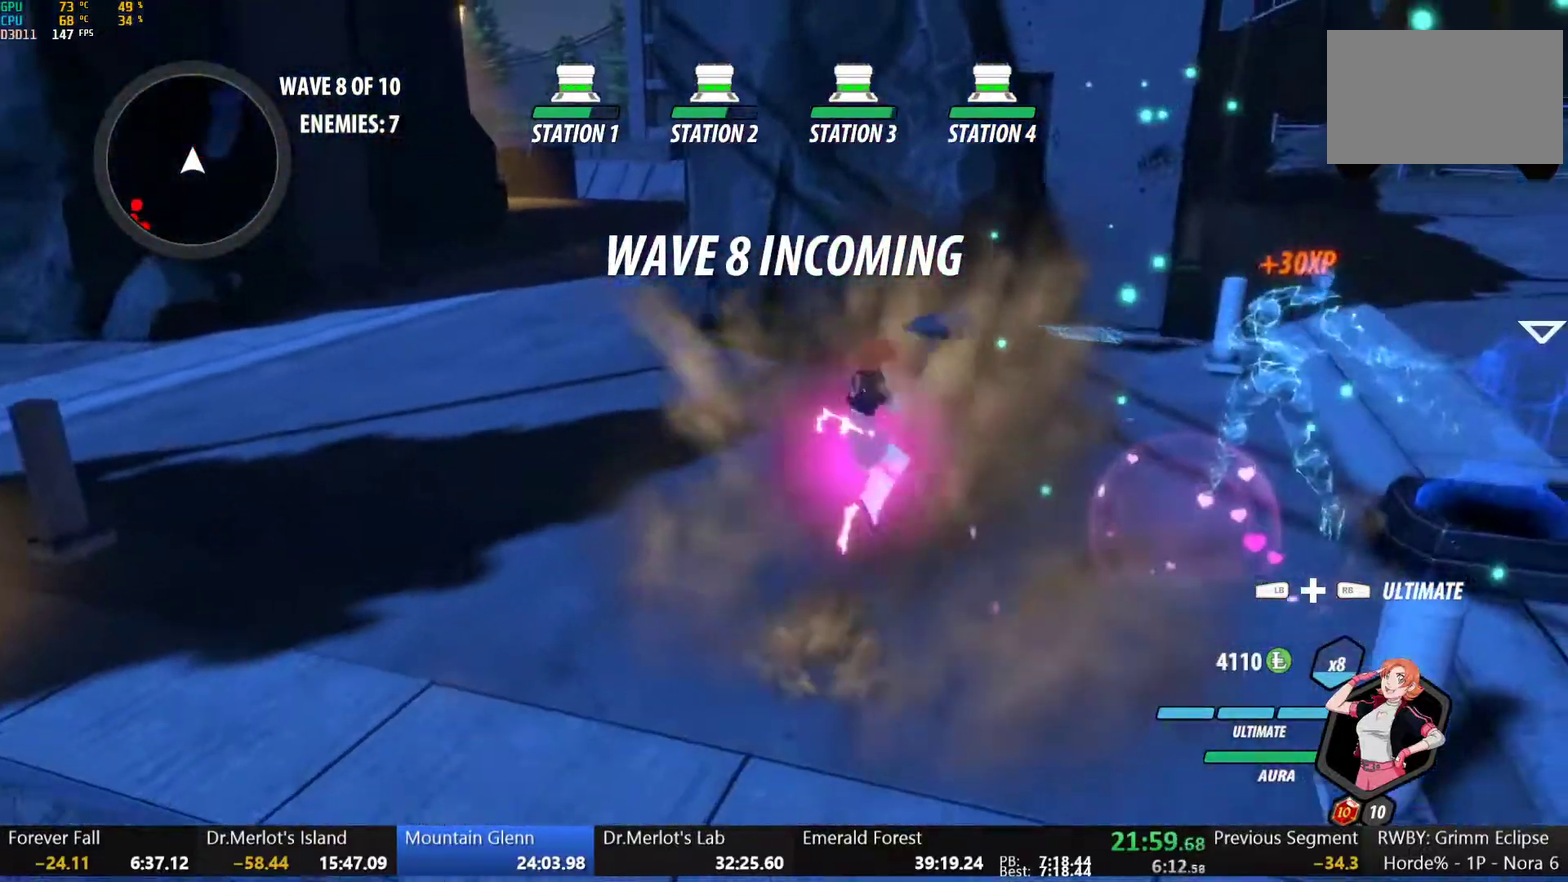
{"buttons": ["L1"], "left_stick": "left", "right_stick": "center", "events": [[117, "L1", "up"], [117, "Y", "up"], [150, "left_stick", "up-left"], [200, "B", "down"], [200, "left_stick", "left"], [333, "B", "up"], [333, "left_stick", "down-left"], [483, "L1", "down"], [500, "left_stick", "left"]]}
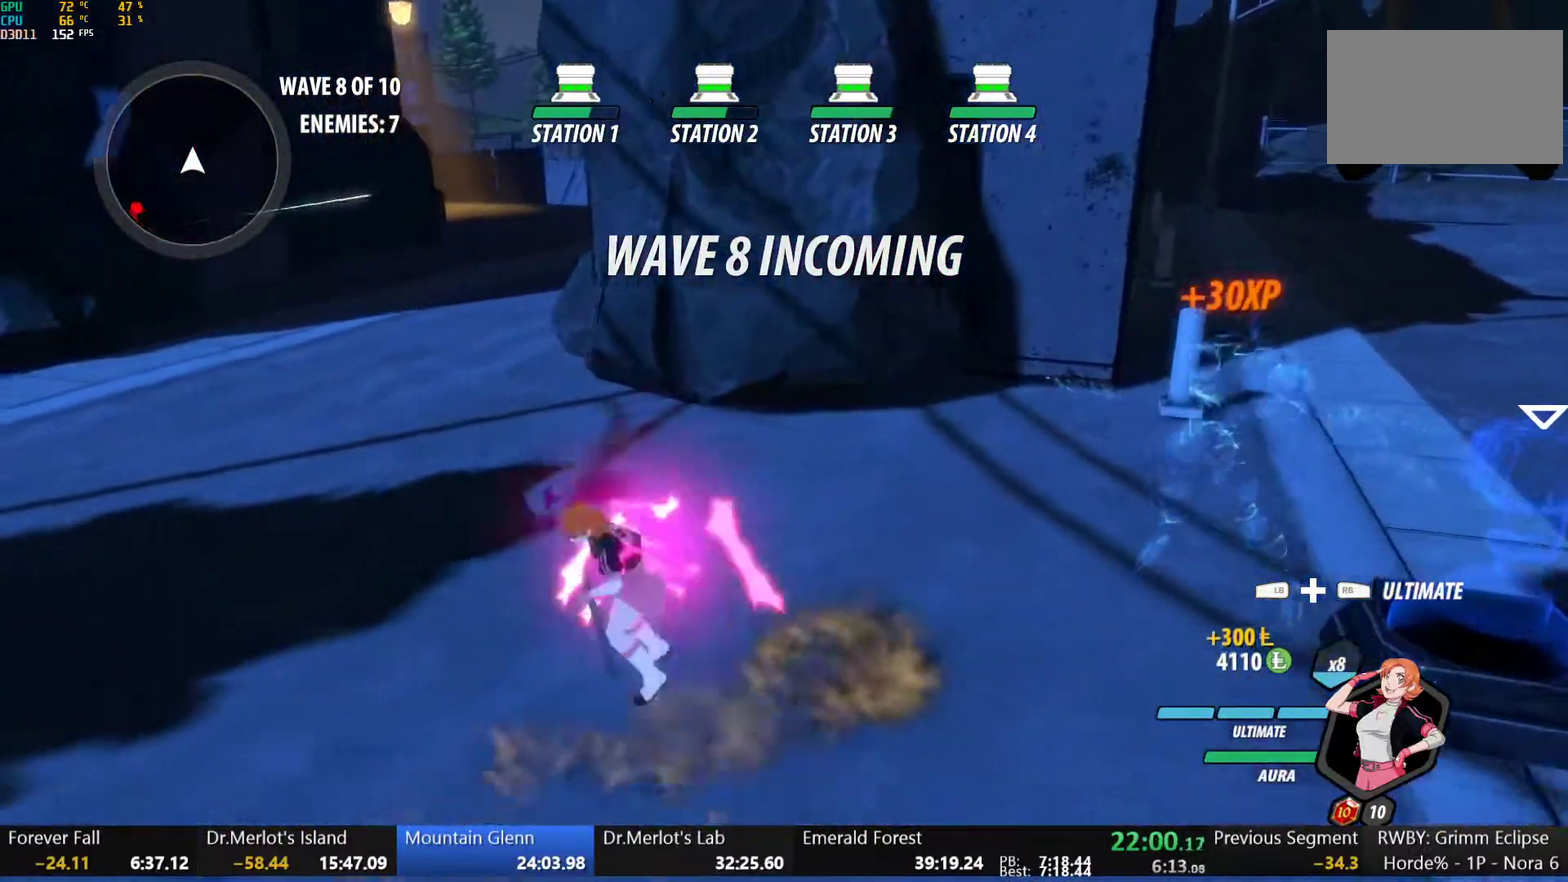
{"buttons": ["A"], "left_stick": "up-left", "right_stick": "center", "events": [[17, "Y", "down"], [67, "B", "down"], [100, "L1", "up"], [100, "Y", "up"], [150, "L2", "down"], [183, "B", "up"], [250, "L2", "up"], [317, "L2", "down"], [383, "L2", "up"], [467, "A", "down"], [467, "left_stick", "up-left"]]}
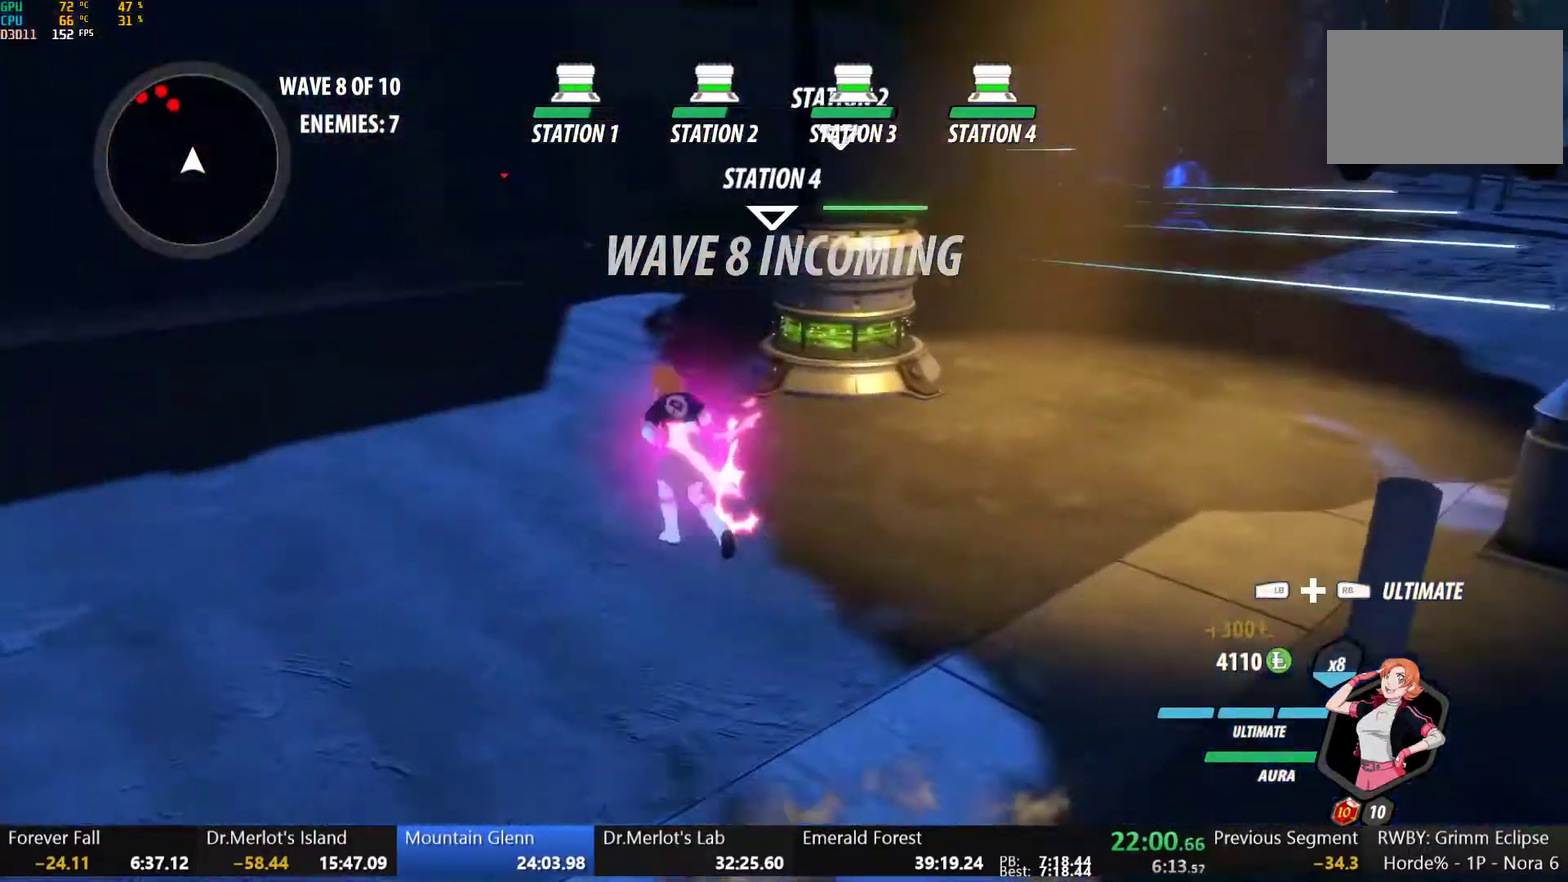
{"buttons": ["B", "L1"], "left_stick": "up", "right_stick": "center", "events": [[17, "A", "up"], [17, "L1", "down"], [33, "Y", "down"], [50, "B", "down"], [83, "Y", "up"], [133, "B", "up"], [133, "L1", "up"], [167, "A", "down"], [183, "left_stick", "up"], [217, "A", "up"], [217, "L1", "down"], [233, "Y", "down"], [250, "B", "down"], [300, "Y", "up"], [333, "L1", "up"], [350, "B", "up"], [367, "A", "down"], [417, "A", "up"], [417, "L1", "down"], [433, "Y", "down"], [467, "B", "down"], [483, "Y", "up"]]}
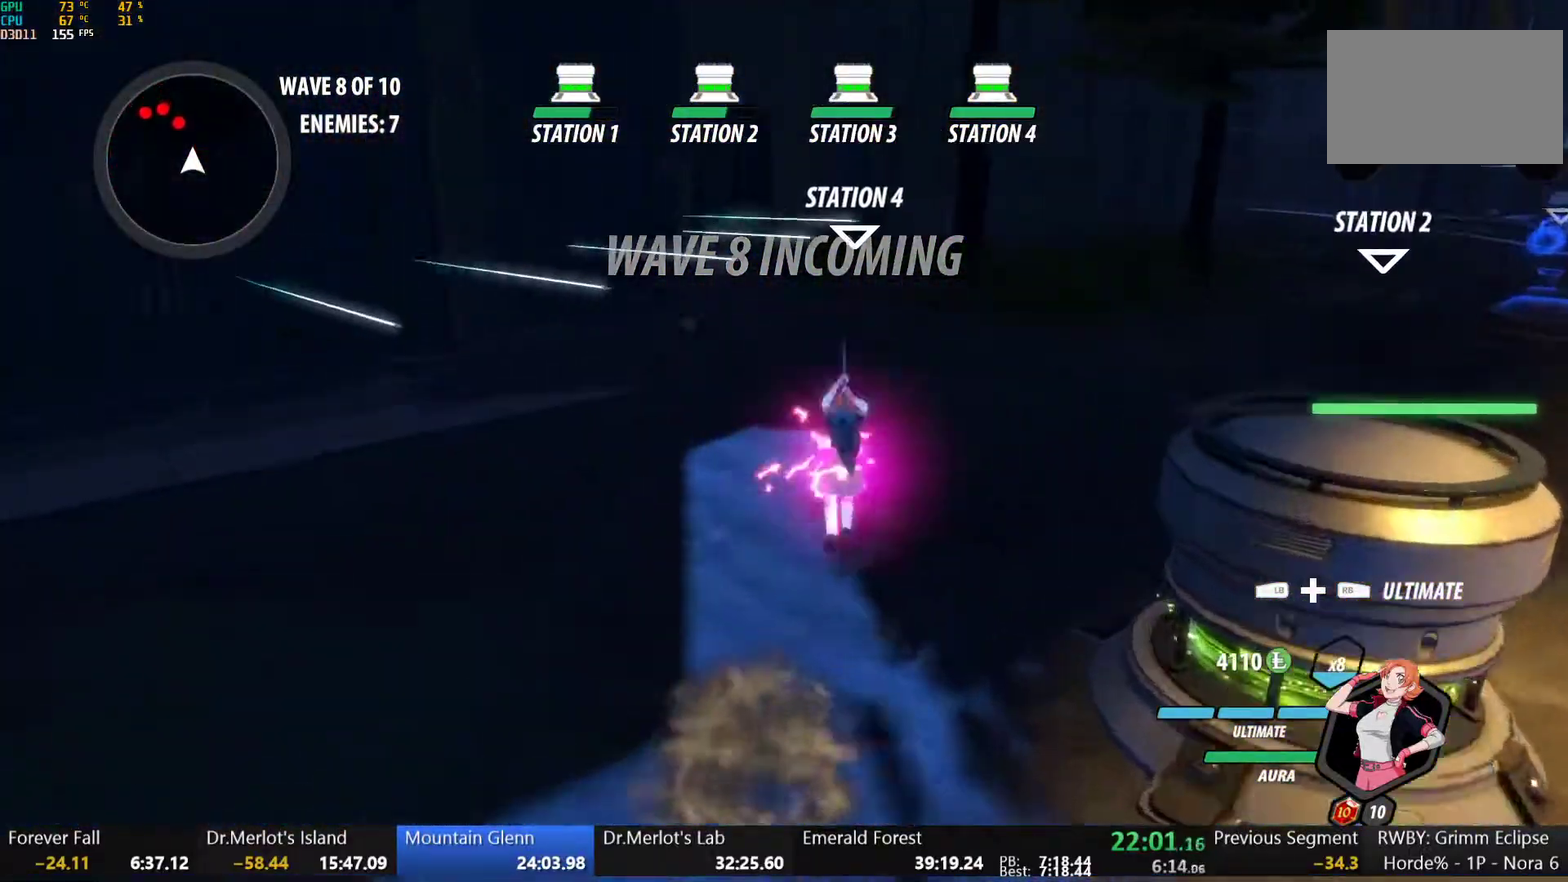
{"buttons": [], "left_stick": "up", "right_stick": "center", "events": [[50, "L1", "up"], [67, "B", "up"], [117, "L1", "down"], [133, "Y", "down"], [150, "B", "down"], [217, "Y", "up"], [250, "L1", "up"], [267, "B", "up"], [333, "L1", "down"], [367, "Y", "down"], [383, "B", "down"], [433, "Y", "up"], [467, "L1", "up"], [483, "B", "up"]]}
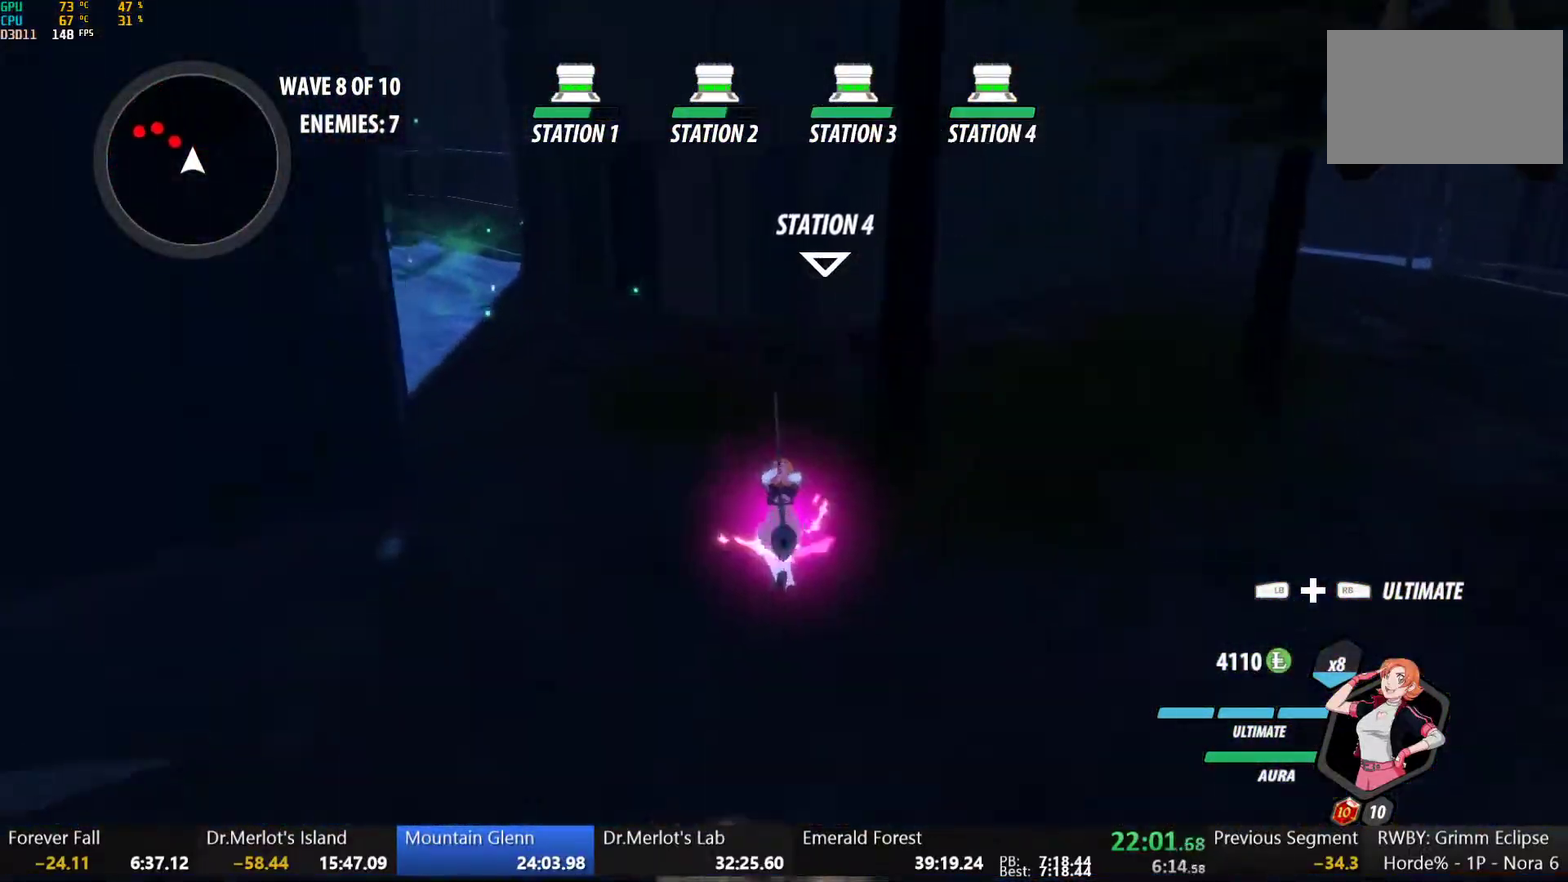
{"buttons": ["A"], "left_stick": "up-left", "right_stick": "center", "events": [[17, "A", "down"], [67, "A", "up"], [67, "L1", "down"], [83, "Y", "down"], [100, "B", "down"], [150, "Y", "up"], [217, "L1", "up"], [233, "B", "up"], [267, "A", "down"], [283, "left_stick", "up-left"], [300, "L1", "down"], [317, "A", "up"], [333, "Y", "down"], [350, "B", "down"], [383, "Y", "up"], [433, "L1", "up"], [450, "B", "up"], [500, "A", "down"]]}
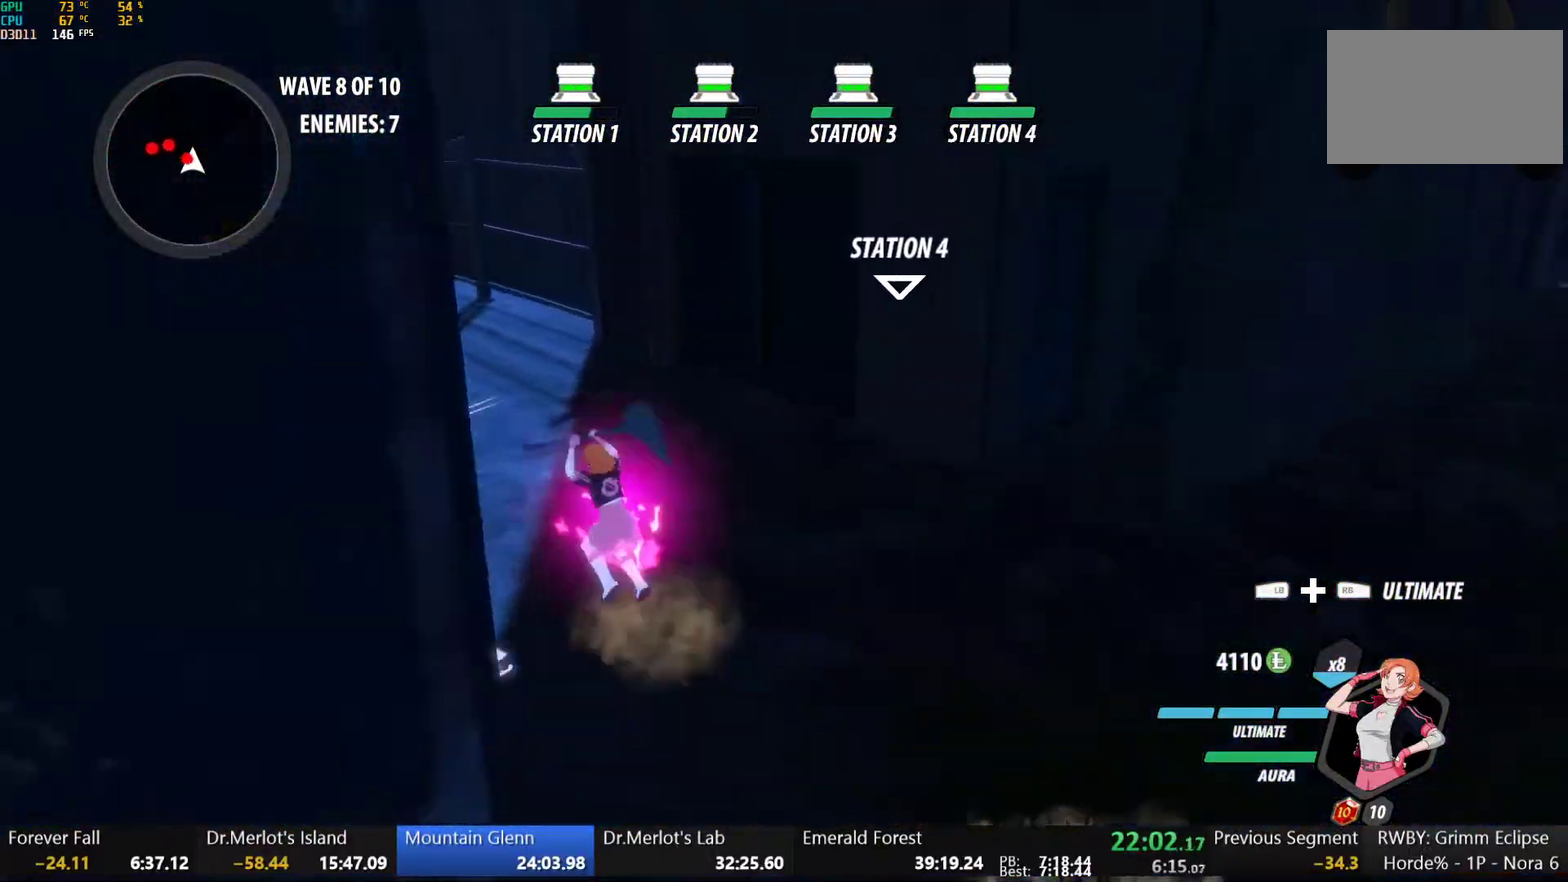
{"buttons": [], "left_stick": "center", "right_stick": "left", "events": [[33, "L1", "down"], [50, "A", "up"], [50, "Y", "down"], [133, "L1", "up"], [133, "Y", "up"], [167, "left_stick", "center"], [200, "right_stick", "down-left"], [250, "right_stick", "left"]]}
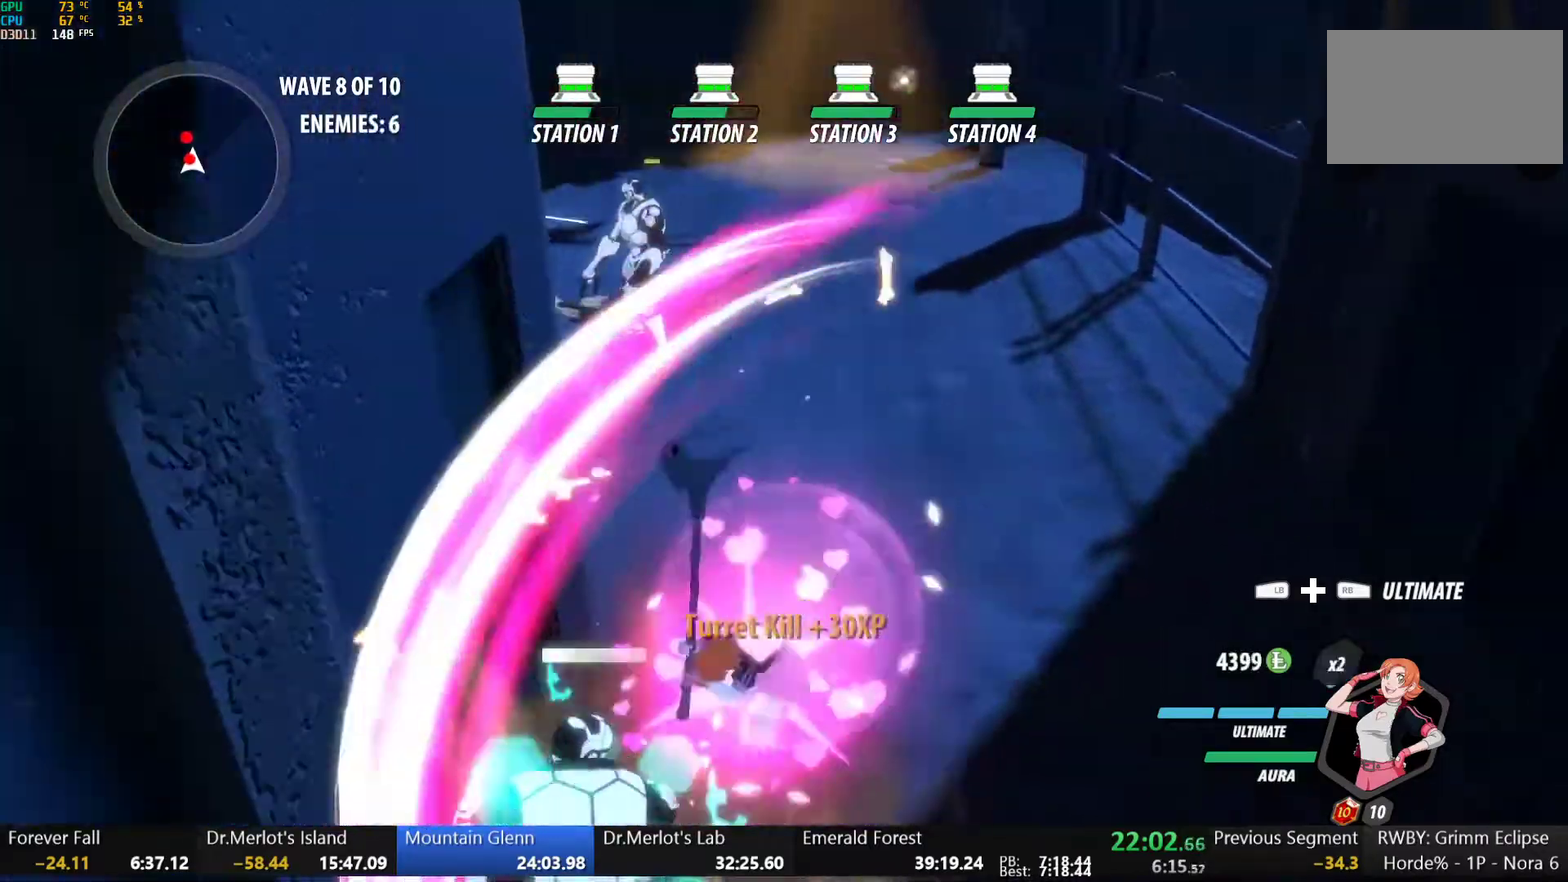
{"buttons": ["Y", "L1"], "left_stick": "down-left", "right_stick": "center", "events": [[83, "right_stick", "center"], [267, "B", "down"], [350, "B", "up"], [383, "left_stick", "down-left"], [433, "L1", "down"], [450, "Y", "down"]]}
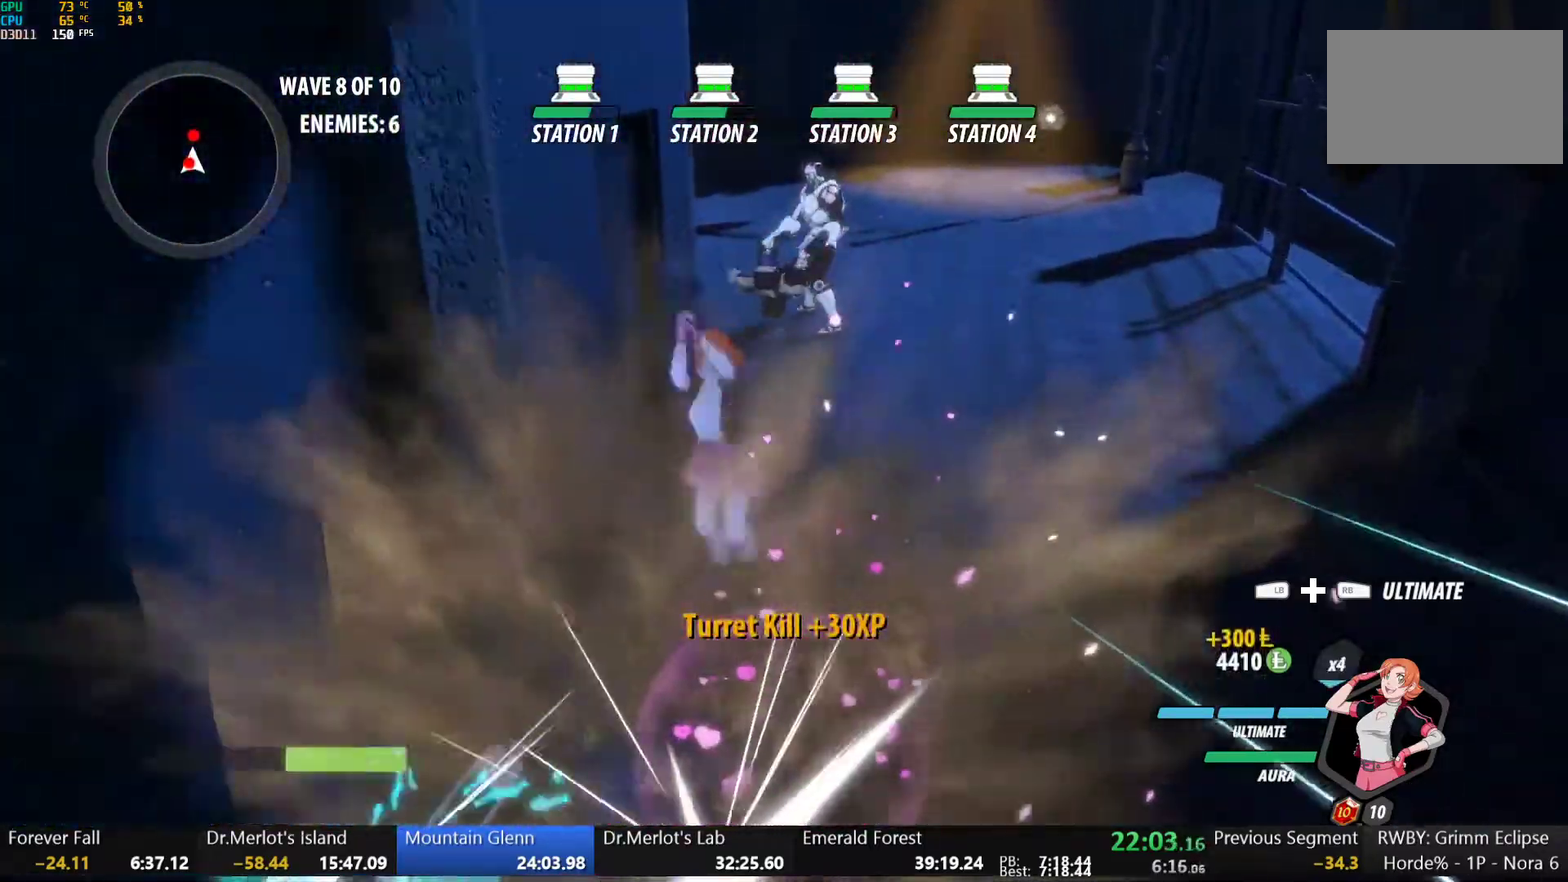
{"buttons": [], "left_stick": "center", "right_stick": "center", "events": [[33, "L1", "up"], [50, "Y", "up"], [133, "left_stick", "center"], [183, "right_stick", "left"], [317, "right_stick", "center"]]}
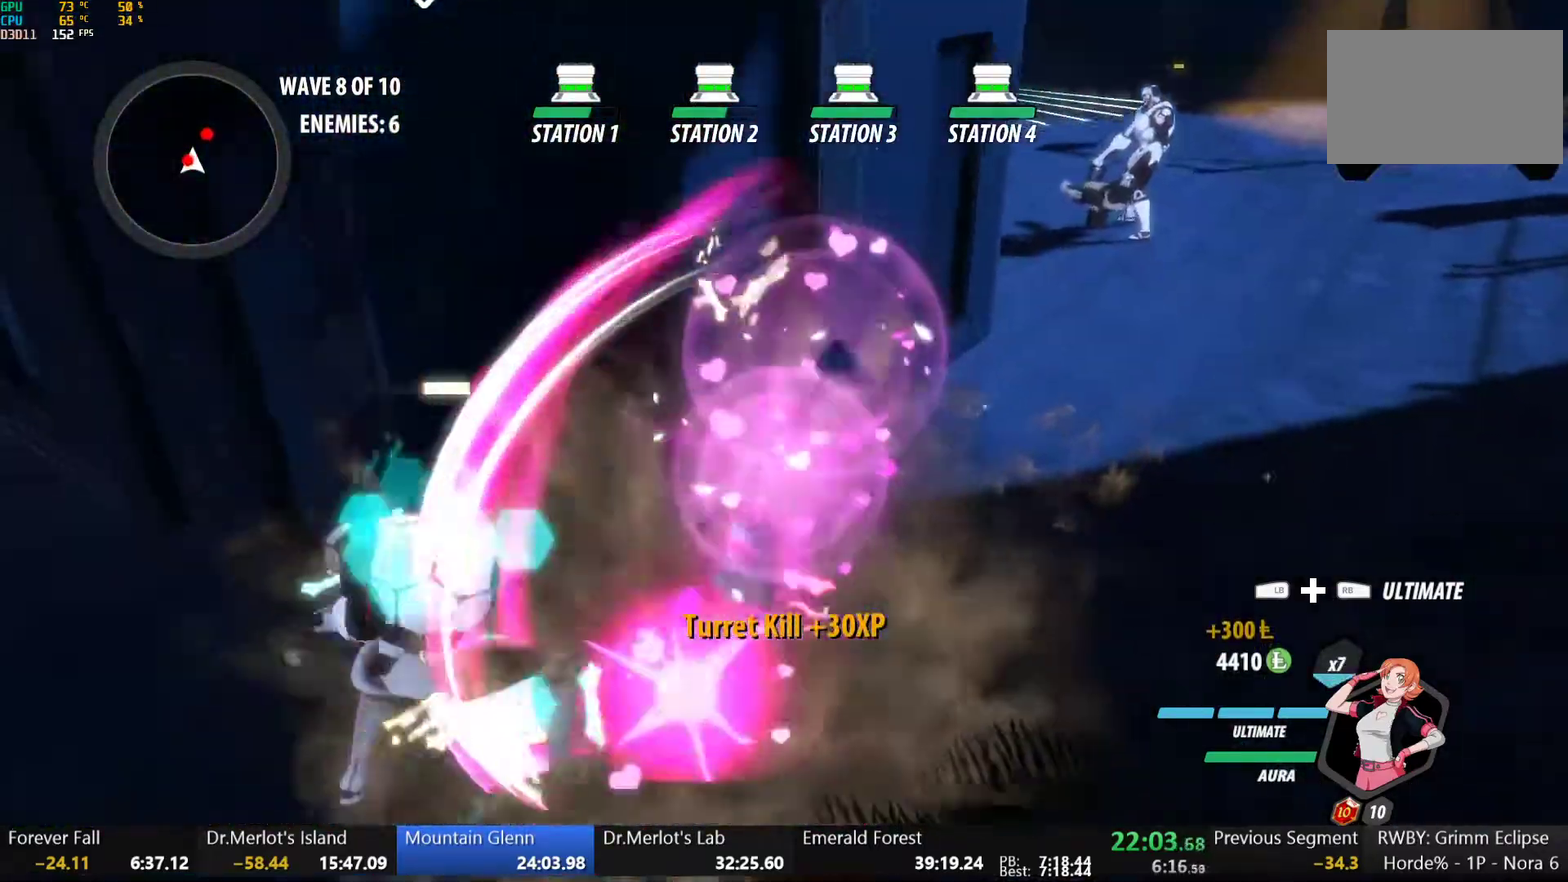
{"buttons": [], "left_stick": "right", "right_stick": "center", "events": [[133, "B", "down"], [217, "B", "up"], [250, "left_stick", "down-left"], [317, "L1", "down"], [333, "Y", "down"], [400, "B", "down"], [400, "Y", "up"], [433, "L1", "up"], [467, "left_stick", "right"], [483, "B", "up"]]}
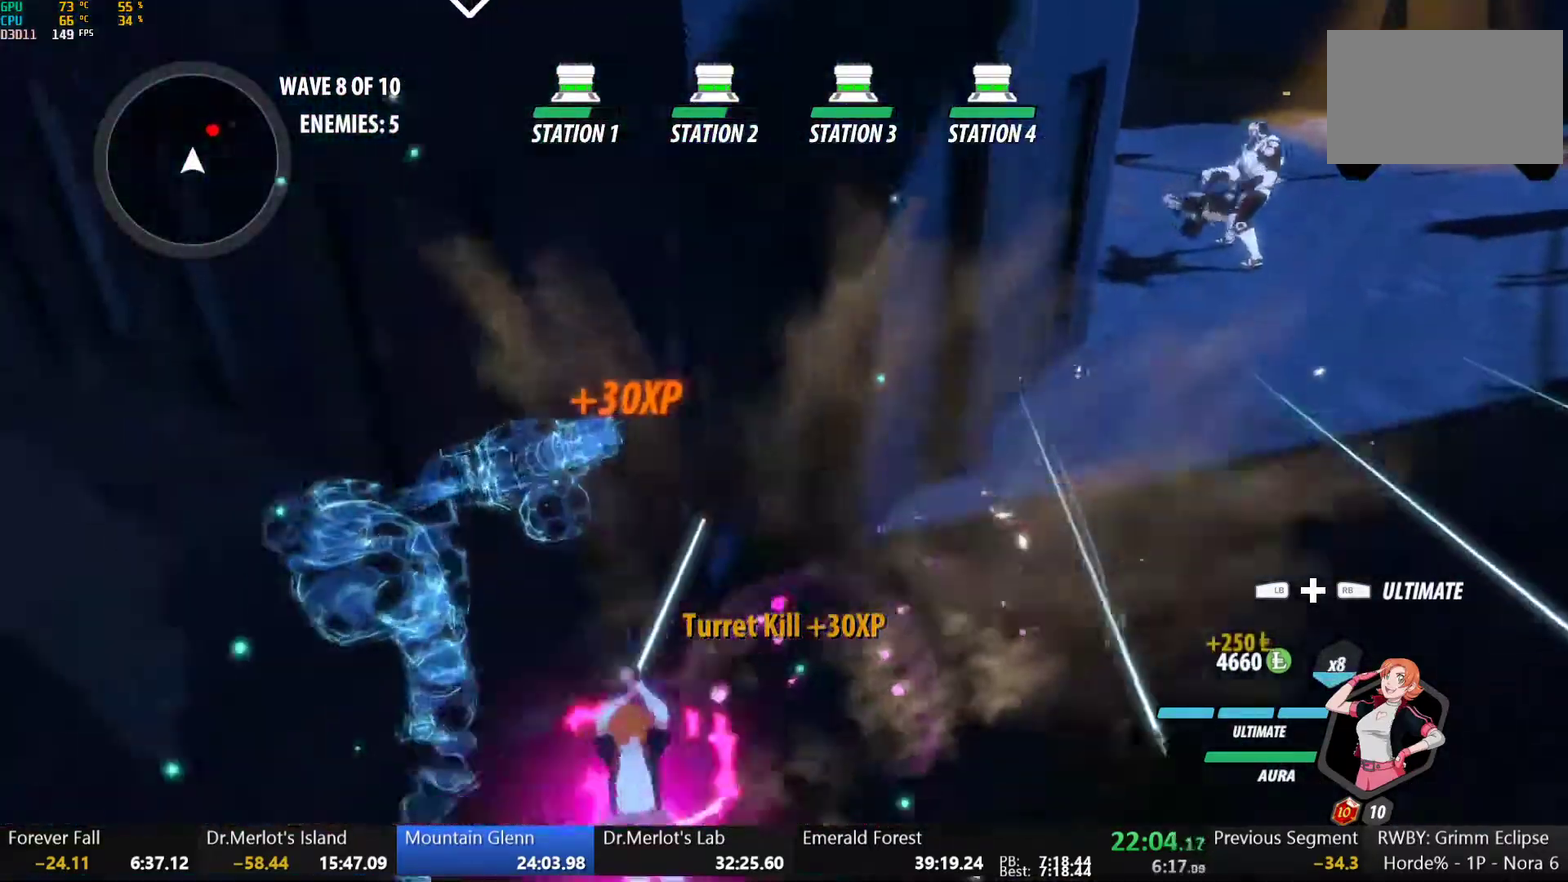
{"buttons": ["A"], "left_stick": "up-right", "right_stick": "center", "events": [[50, "A", "down"], [83, "A", "up"], [83, "L1", "down"], [100, "Y", "down"], [117, "left_stick", "up-right"], [133, "B", "down"], [167, "Y", "up"], [217, "L1", "up"], [233, "B", "up"], [267, "A", "down"], [300, "L1", "down"], [317, "A", "up"], [333, "Y", "down"], [350, "B", "down"], [383, "Y", "up"], [433, "L1", "up"], [450, "B", "up"], [467, "A", "down"]]}
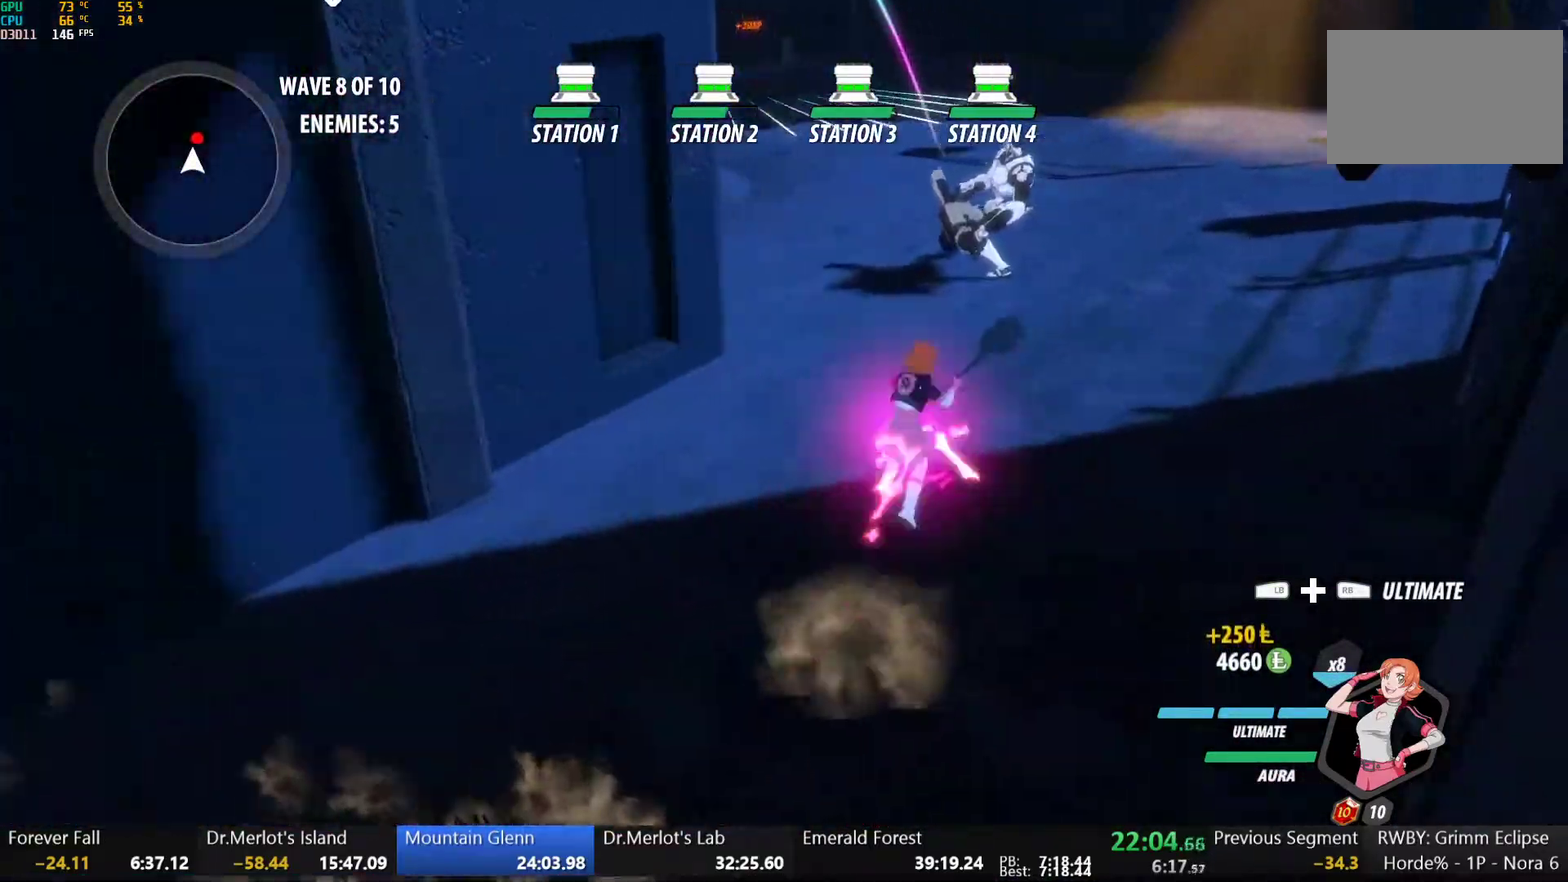
{"buttons": [], "left_stick": "center", "right_stick": "center"}
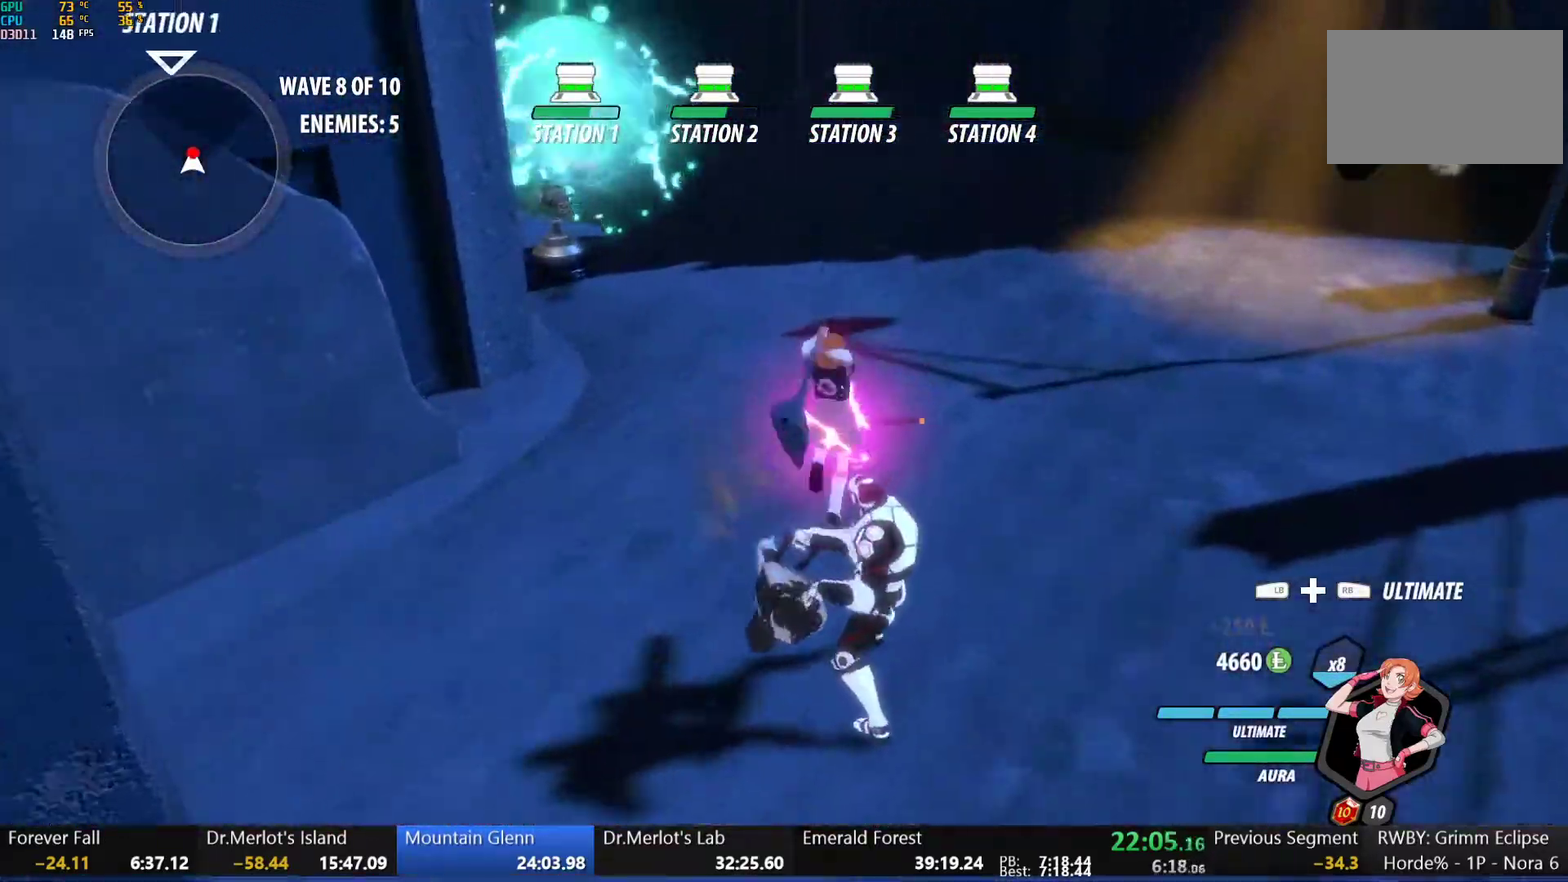
{"buttons": ["L1"], "left_stick": "up-right", "right_stick": "center", "events": [[17, "right_stick", "up"], [83, "right_stick", "center"], [333, "B", "down"], [417, "B", "up"], [450, "left_stick", "up-right"], [500, "L1", "down"]]}
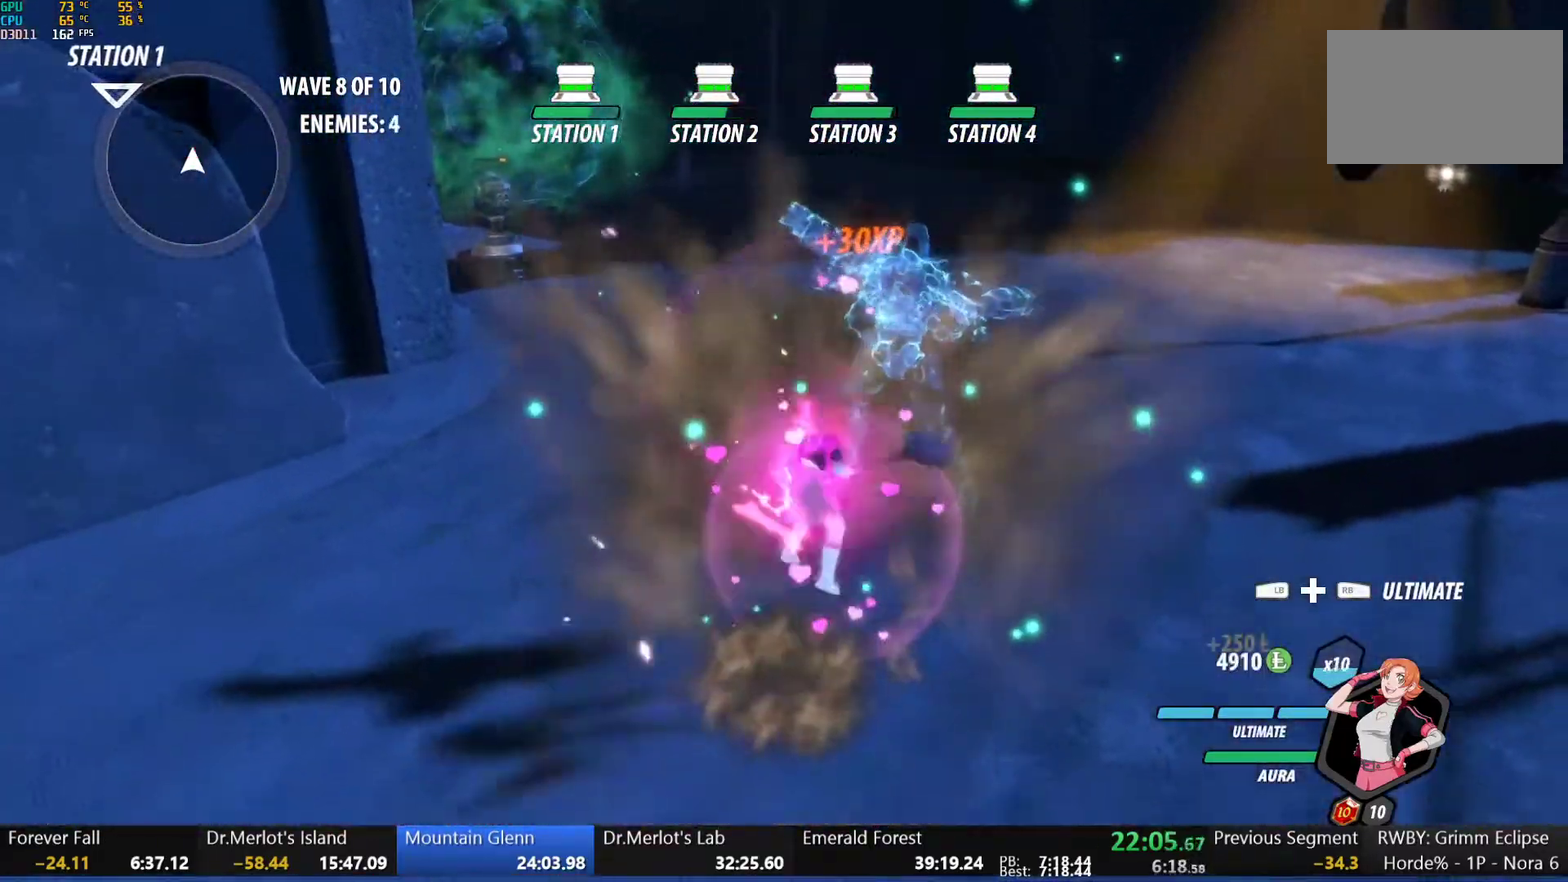
{"buttons": ["B", "L1"], "left_stick": "up-right", "right_stick": "center", "events": [[17, "Y", "down"], [33, "B", "down"], [67, "Y", "up"], [117, "L1", "up"], [133, "B", "up"], [200, "L1", "down"], [233, "Y", "down"], [250, "B", "down"], [283, "Y", "up"], [333, "B", "up"], [333, "L1", "up"], [400, "L1", "down"], [417, "Y", "down"], [433, "B", "down"], [483, "Y", "up"]]}
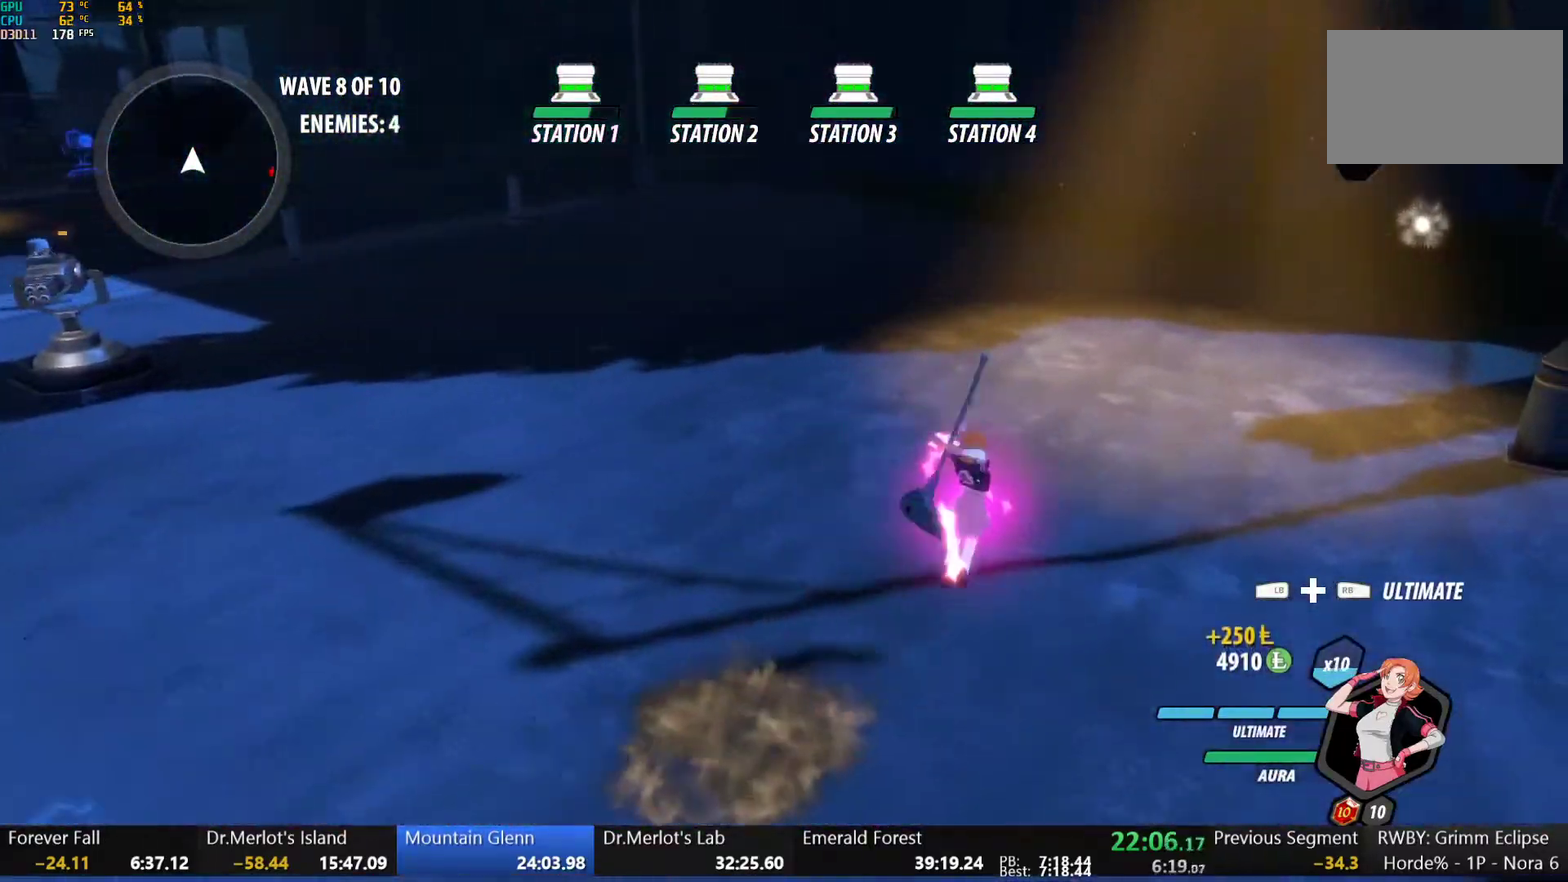
{"buttons": ["L2"], "left_stick": "right", "right_stick": "center", "events": [[33, "B", "up"], [33, "L1", "up"], [117, "L1", "down"], [133, "Y", "down"], [150, "B", "down"], [183, "Y", "up"], [233, "B", "up"], [233, "L1", "up"], [317, "L1", "down"], [333, "Y", "down"], [367, "B", "down"], [400, "L1", "up"], [400, "Y", "up"], [400, "left_stick", "right"], [450, "B", "up"], [500, "L2", "down"]]}
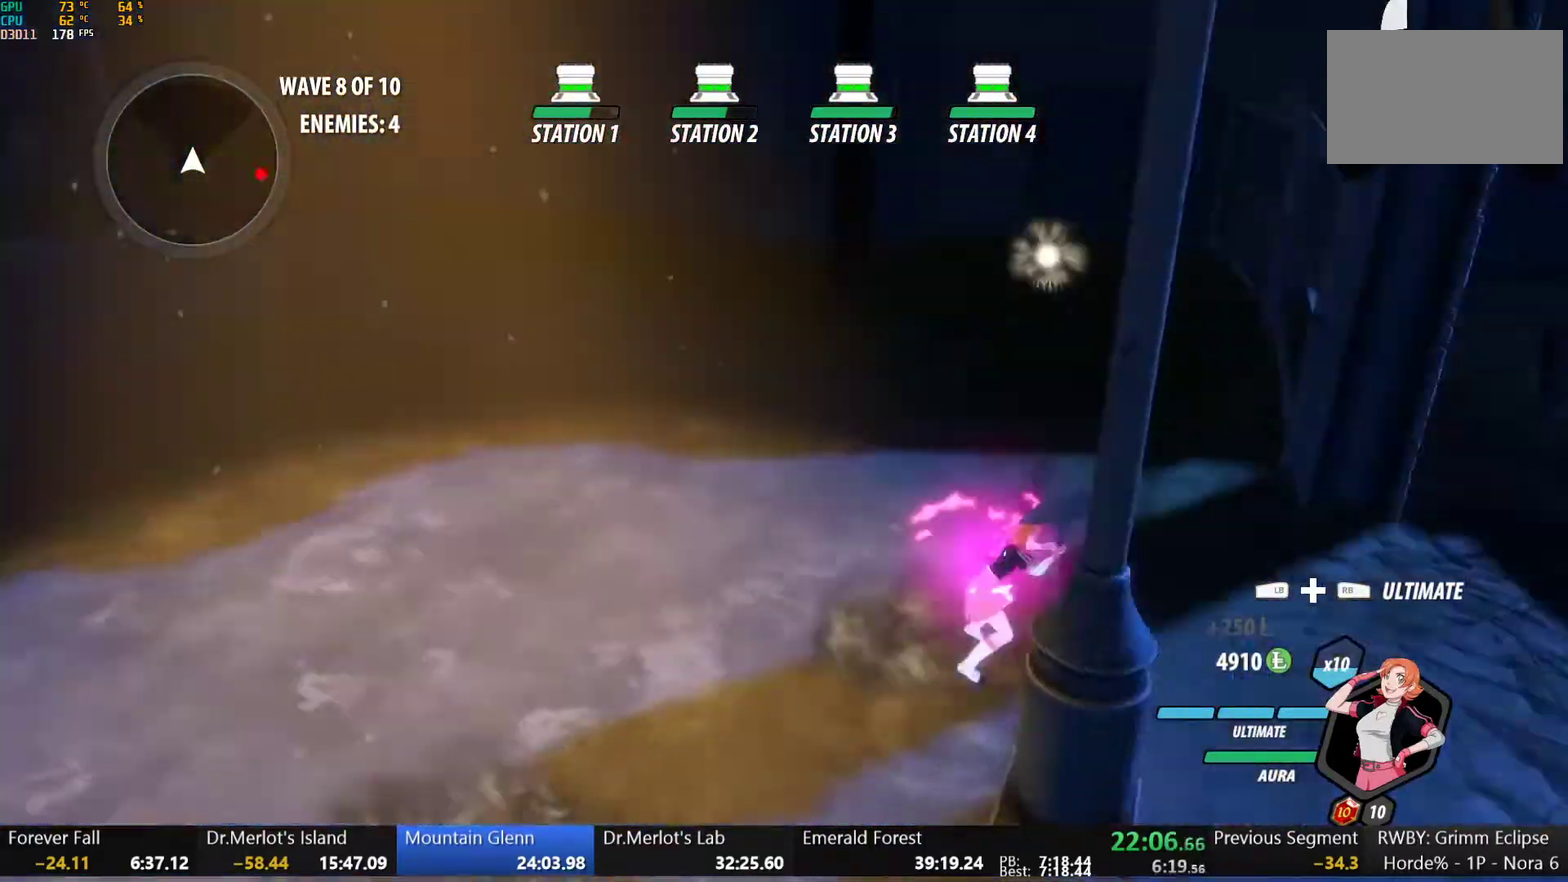
{"buttons": ["B"], "left_stick": "up", "right_stick": "center", "events": [[83, "L2", "up"], [133, "L2", "down"], [167, "left_stick", "up-right"], [217, "L2", "up"], [250, "left_stick", "up"], [333, "L1", "down"], [367, "Y", "down"], [400, "B", "down"], [450, "Y", "up"], [483, "L1", "up"]]}
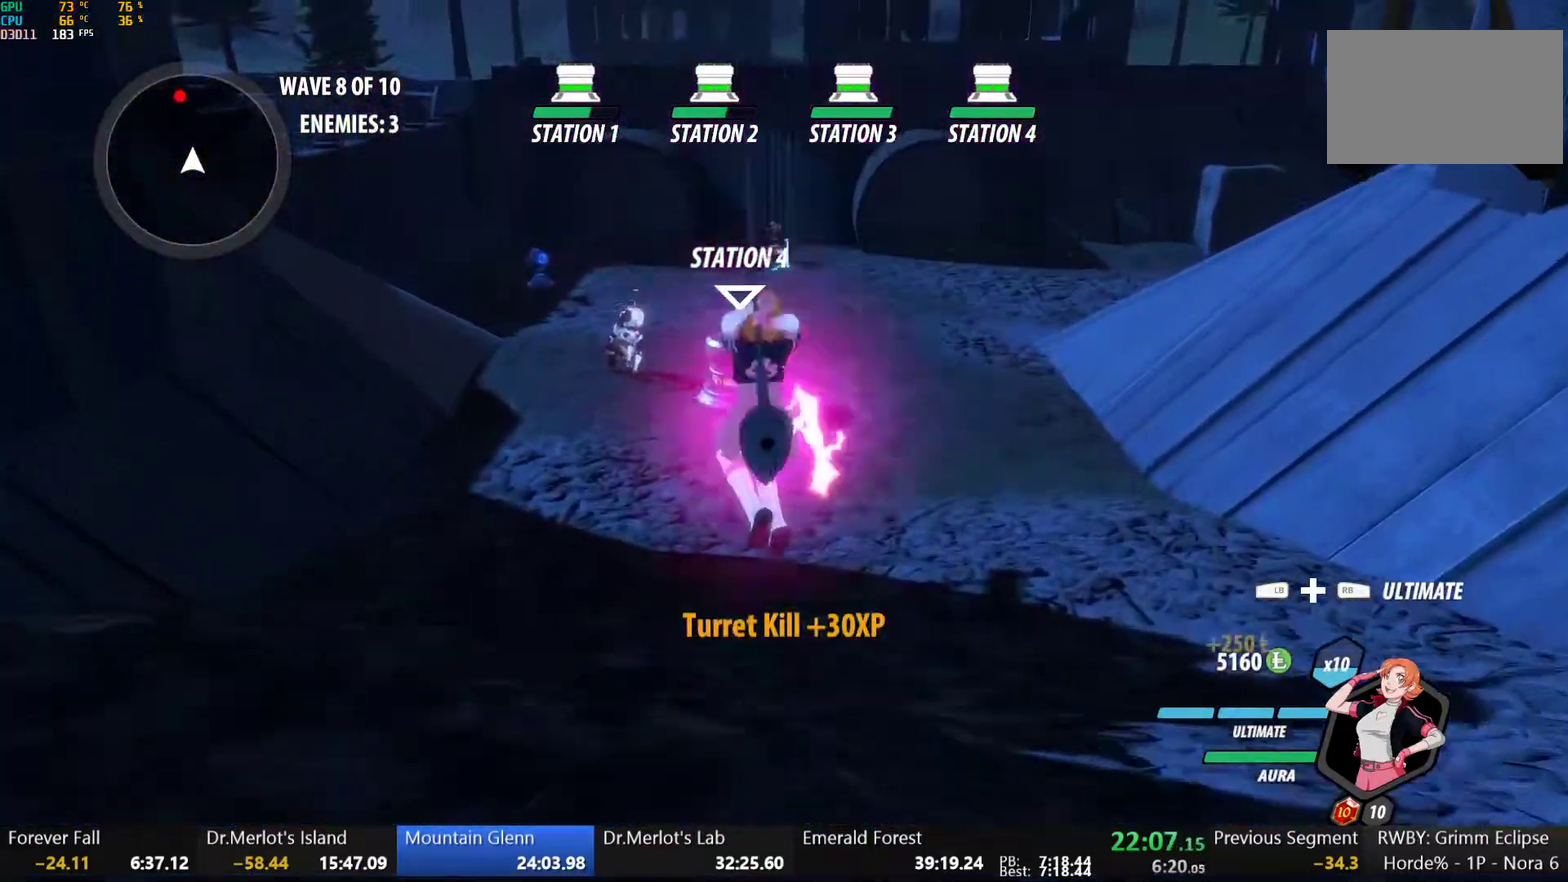
{"buttons": [], "left_stick": "up", "right_stick": "center", "events": [[17, "B", "up"], [17, "left_stick", "up-left"], [167, "L1", "down"], [217, "Y", "down"], [217, "left_stick", "up"], [250, "B", "down"], [267, "Y", "up"], [317, "L1", "up"], [367, "B", "up"]]}
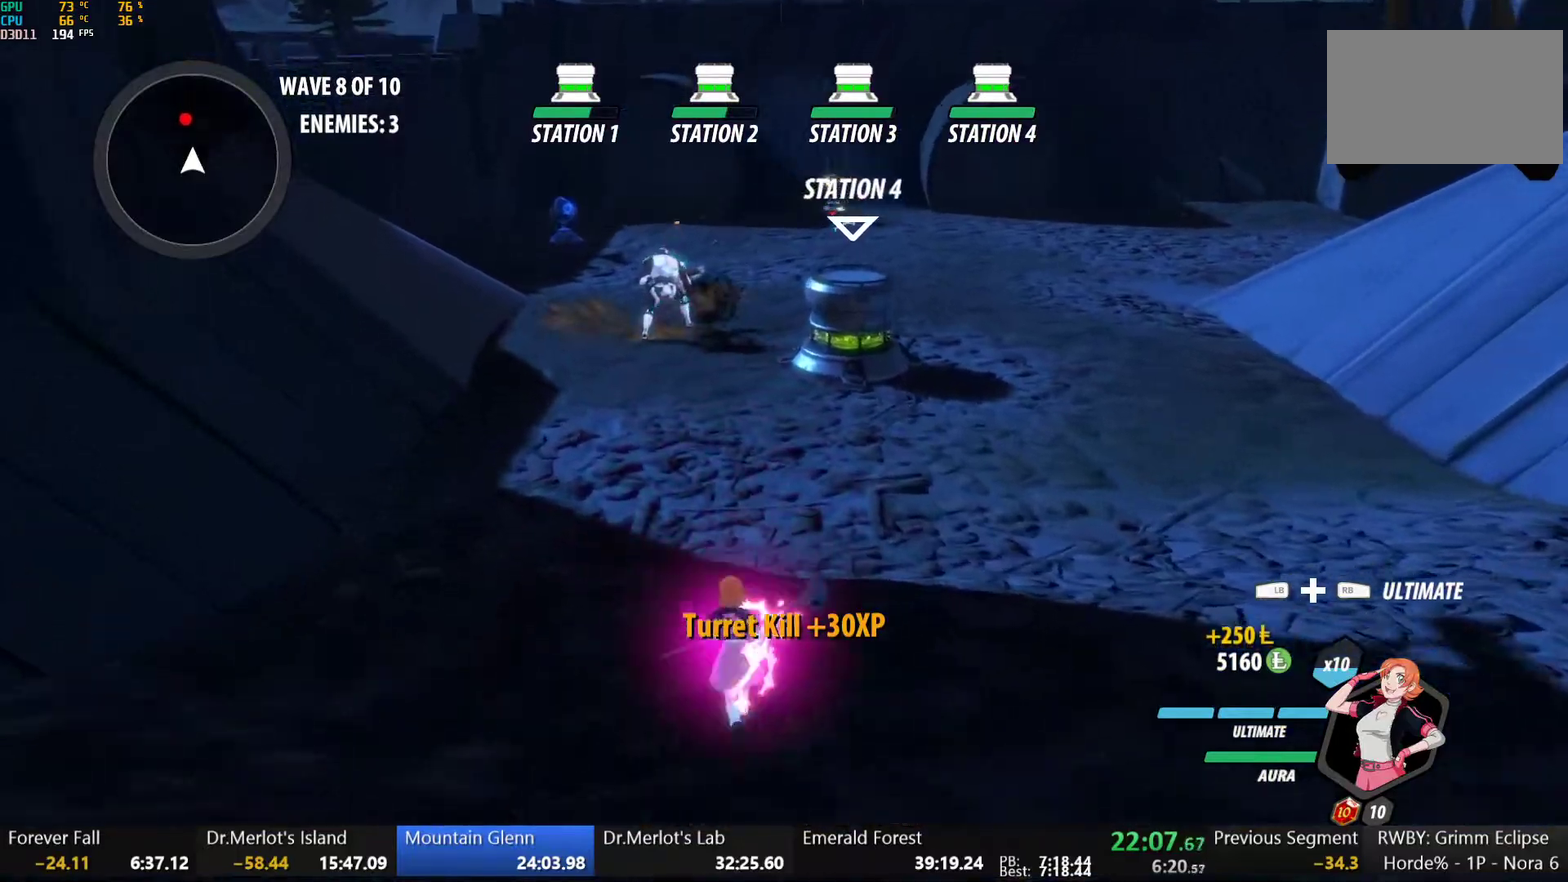
{"buttons": ["Y", "L1"], "left_stick": "up", "right_stick": "center", "events": [[83, "L1", "down"], [100, "Y", "down"], [150, "B", "down"], [183, "Y", "up"], [233, "L1", "up"], [267, "B", "up"], [417, "L1", "down"], [467, "Y", "down"]]}
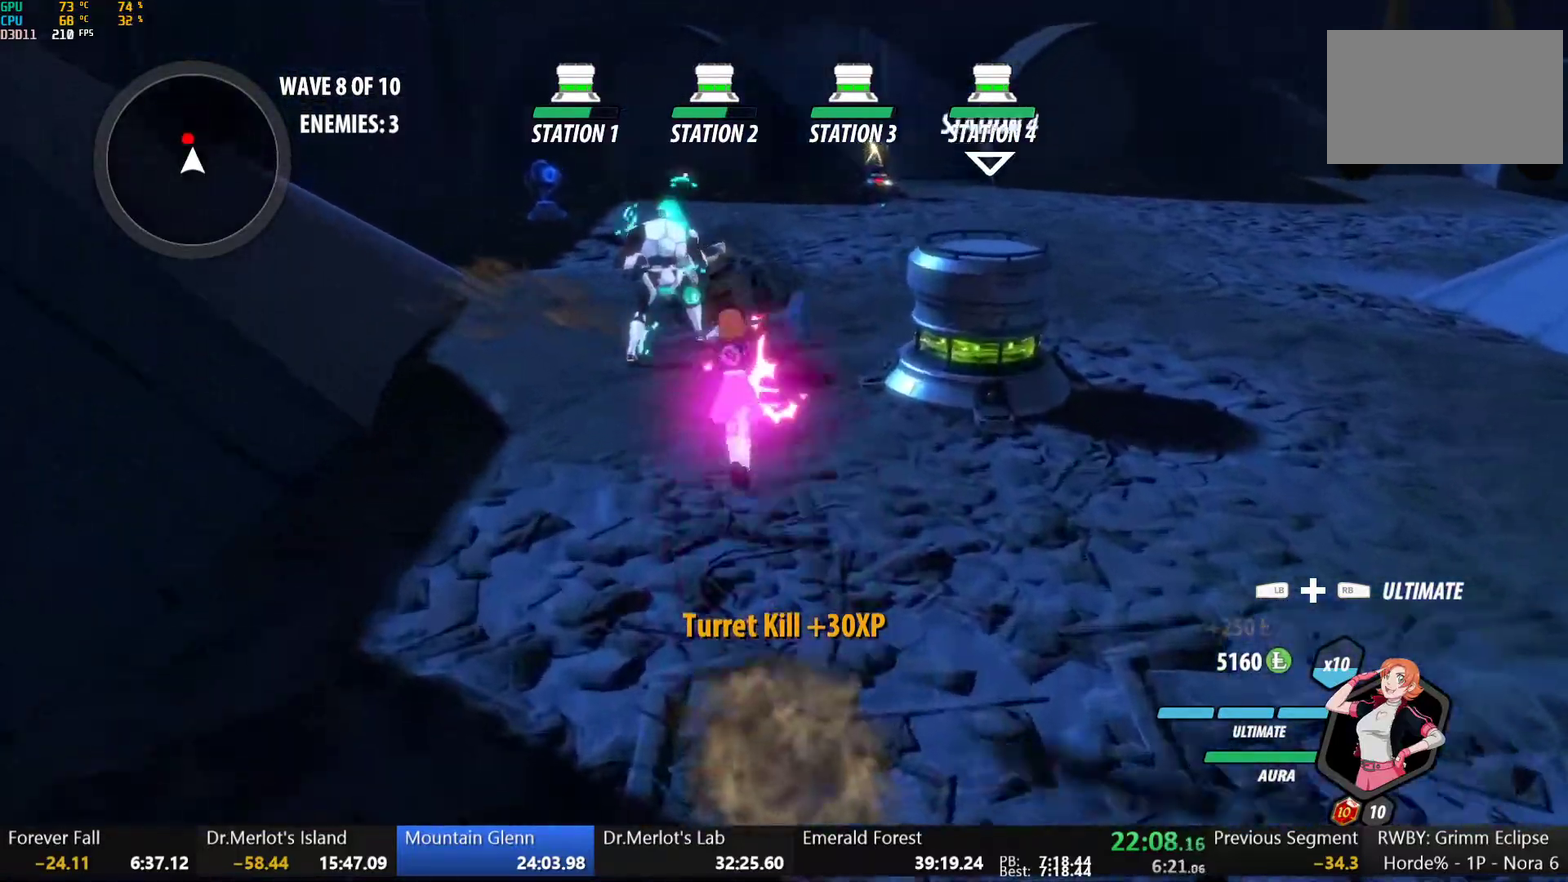
{"buttons": [], "left_stick": "center", "right_stick": "left", "events": [[17, "B", "down"], [33, "Y", "up"], [67, "B", "up"], [67, "L1", "up"], [167, "L1", "down"], [183, "Y", "down"], [267, "L1", "up"], [267, "Y", "up"], [333, "left_stick", "center"], [417, "right_stick", "left"]]}
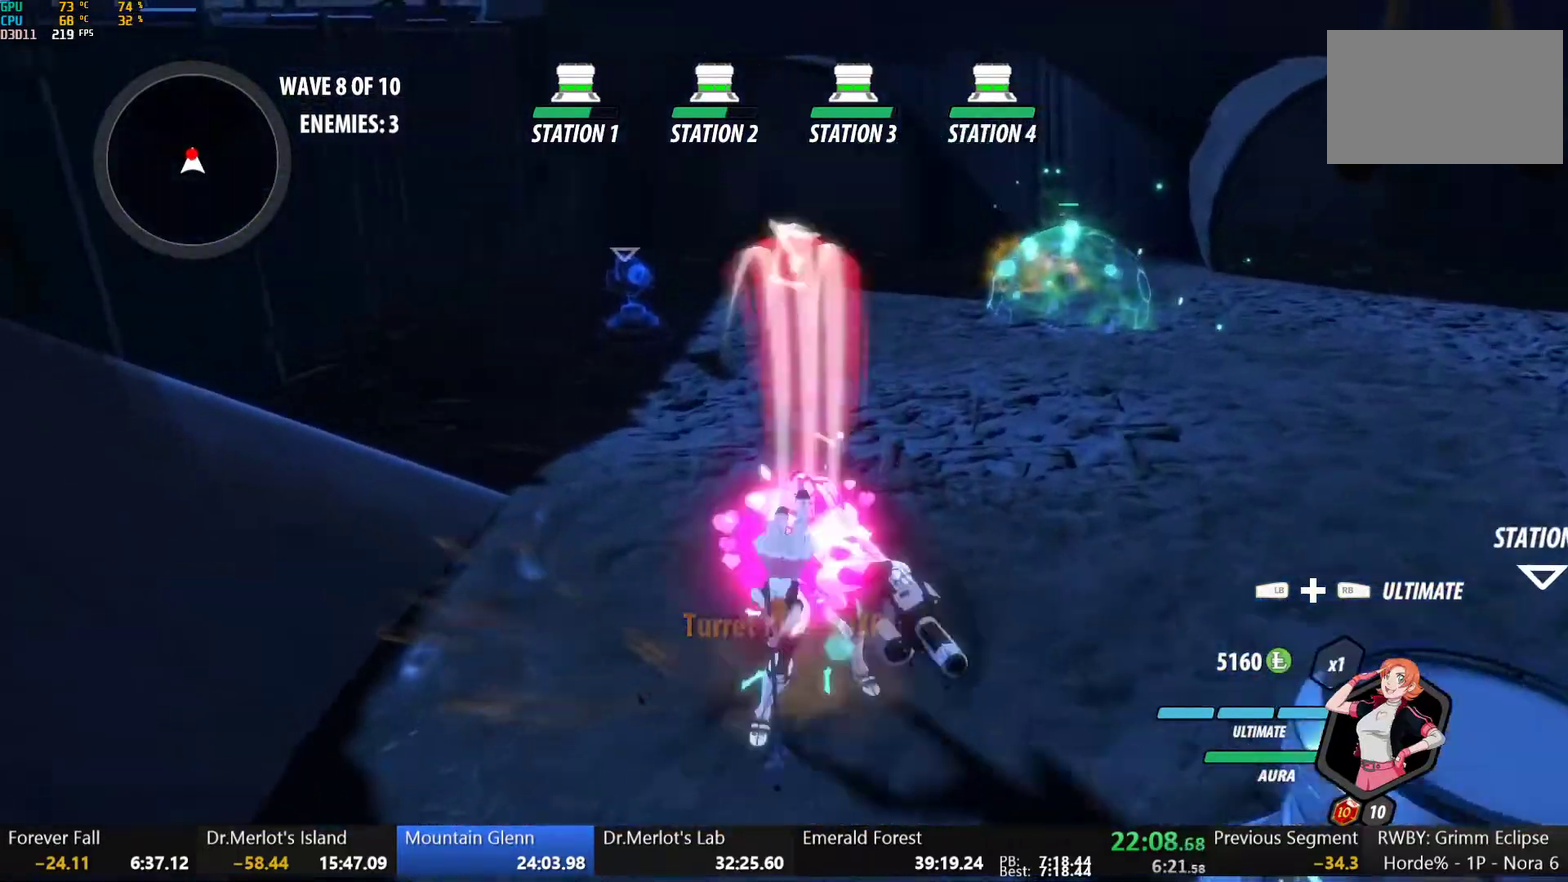
{"buttons": ["B", "L1"], "left_stick": "up", "right_stick": "center", "events": [[50, "right_stick", "center"], [283, "B", "down"], [283, "left_stick", "up"], [383, "B", "up"], [433, "L1", "down"], [450, "Y", "down"], [483, "B", "down"], [500, "Y", "up"]]}
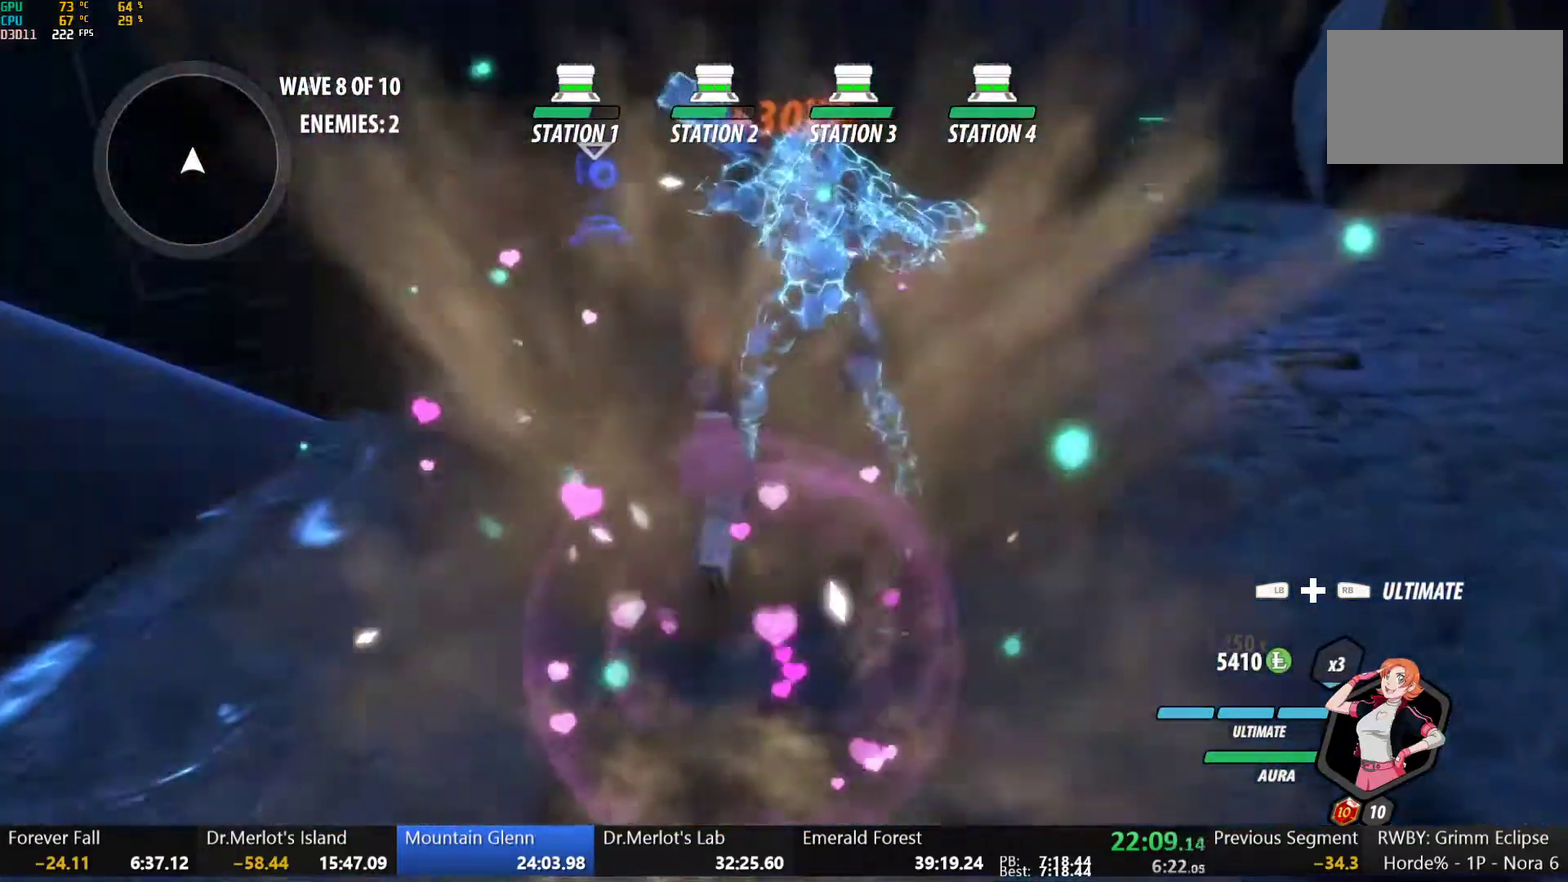
{"buttons": [], "left_stick": "up", "right_stick": "center", "events": [[50, "L1", "up"], [100, "B", "up"], [150, "L1", "down"], [183, "Y", "down"], [200, "B", "down"], [233, "Y", "up"], [283, "B", "up"], [283, "L1", "up"], [350, "L1", "down"], [383, "Y", "down"], [400, "B", "down"], [450, "Y", "up"], [483, "L1", "up"], [500, "B", "up"]]}